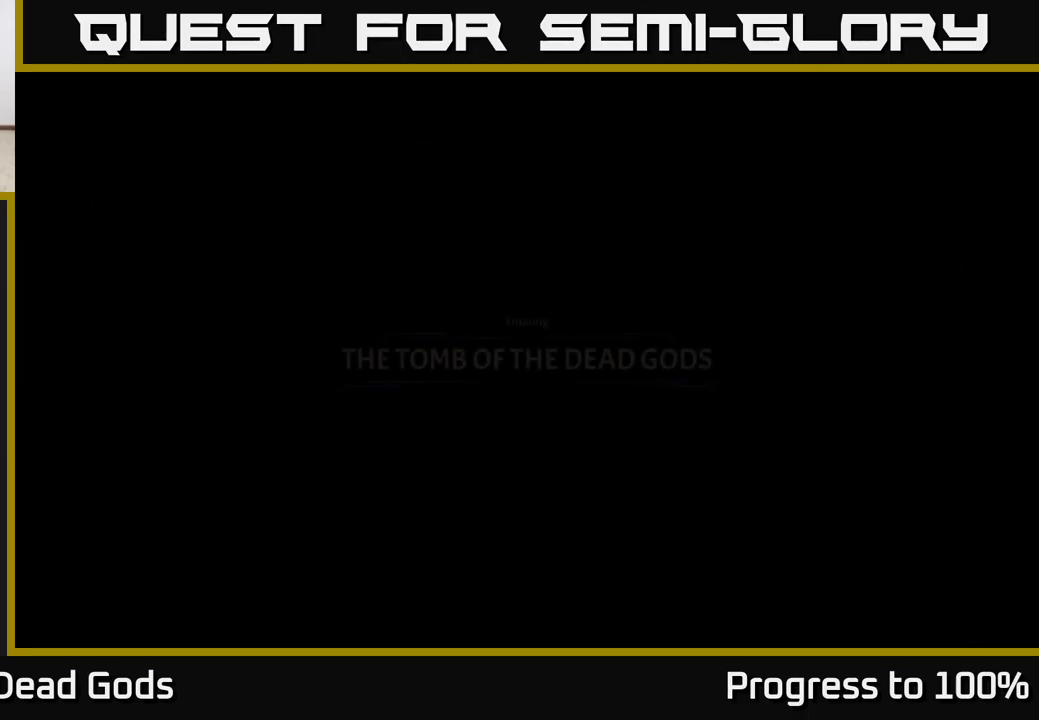
Gameplay with a controller (Xbox layout); each line is a JSON object with the inputs held at the frame after it. "events" lists button and stick changes between this image and that frame as [ms after this image, input, new state], when the widget could be followed in between.
{"buttons": [], "left_stick": "center", "right_stick": "center", "events": [[33, "left_stick", "up"], [499, "left_stick", "center"]]}
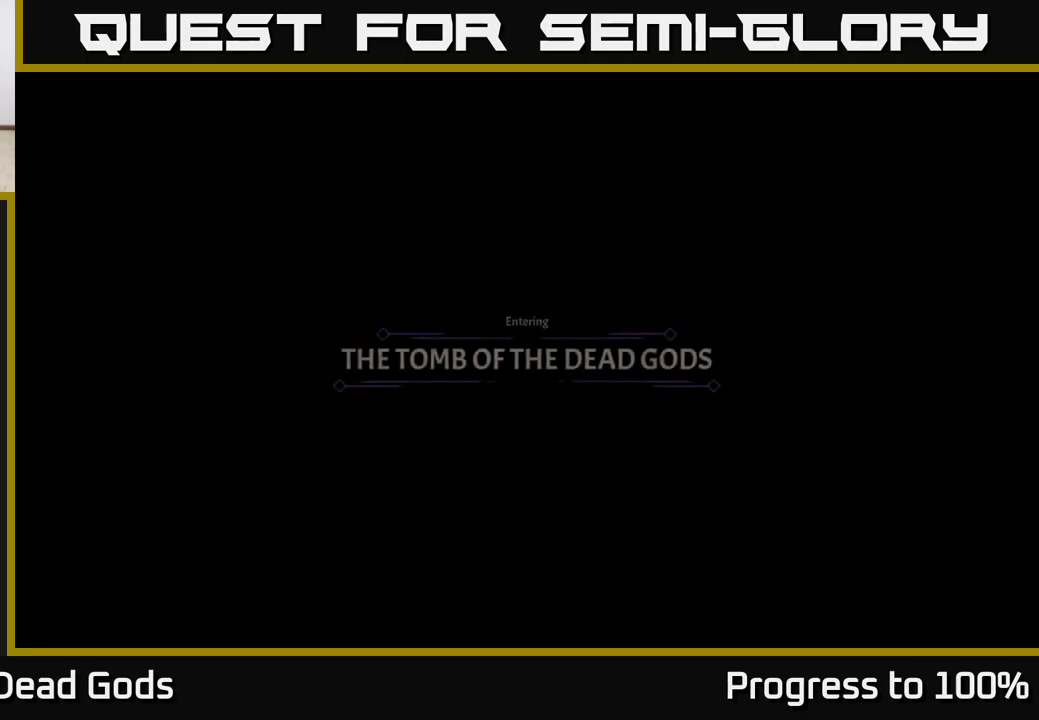
{"buttons": [], "left_stick": "center", "right_stick": "center", "events": []}
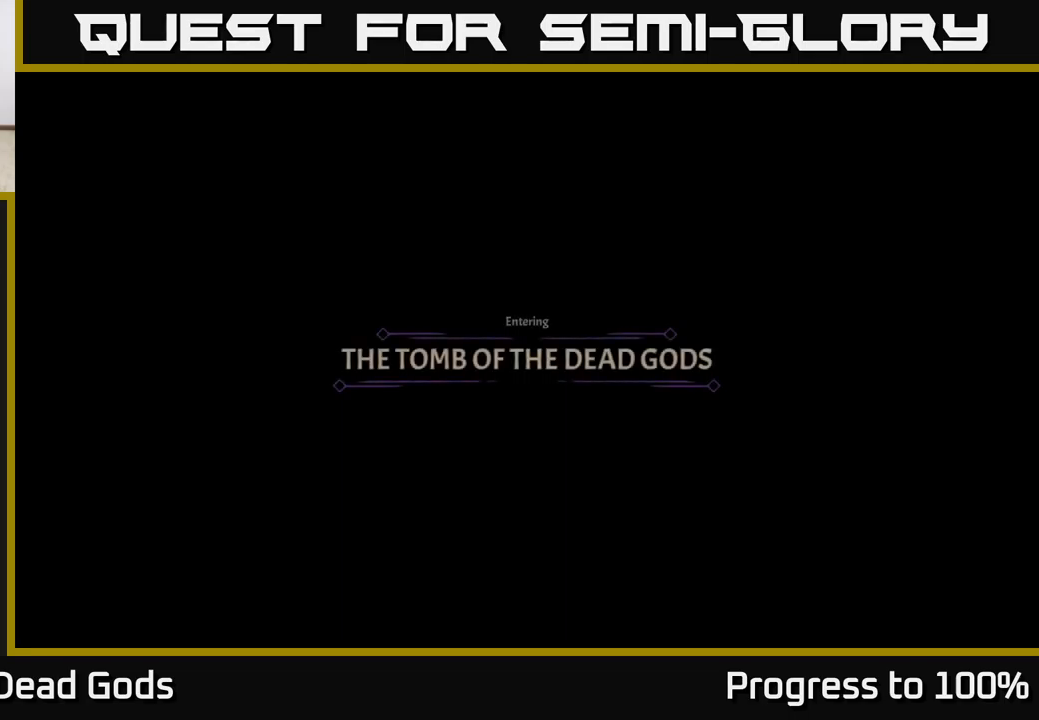
{"buttons": [], "left_stick": "center", "right_stick": "center", "events": [[17, "left_stick", "up"], [100, "left_stick", "center"]]}
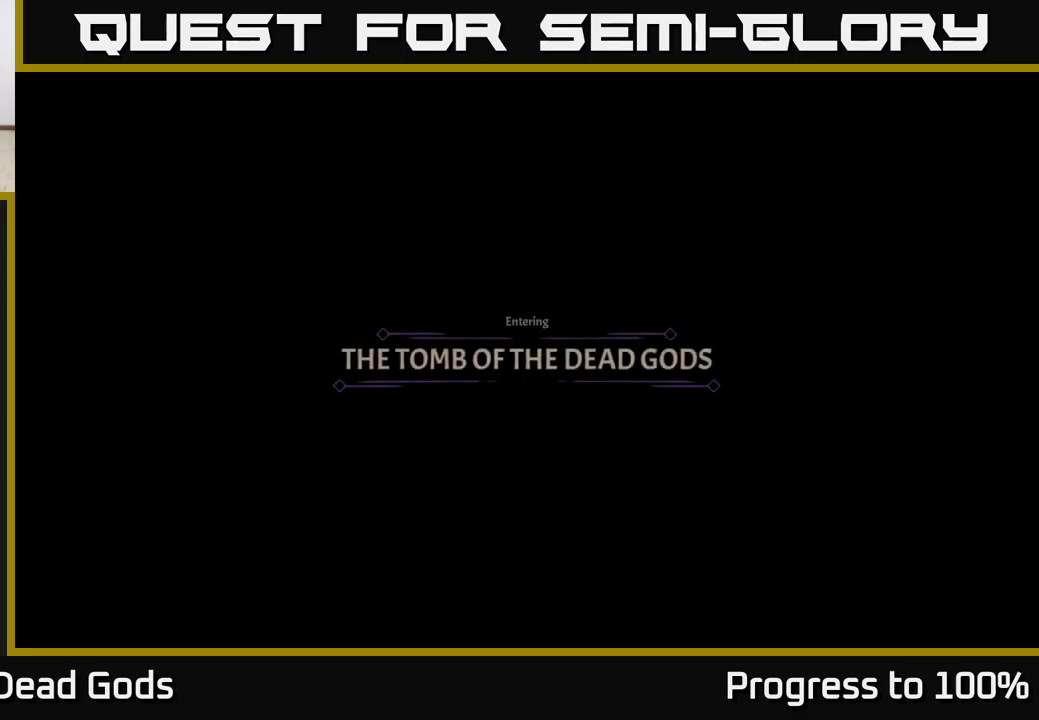
{"buttons": [], "left_stick": "center", "right_stick": "center", "events": [[117, "left_stick", "up"], [400, "left_stick", "center"]]}
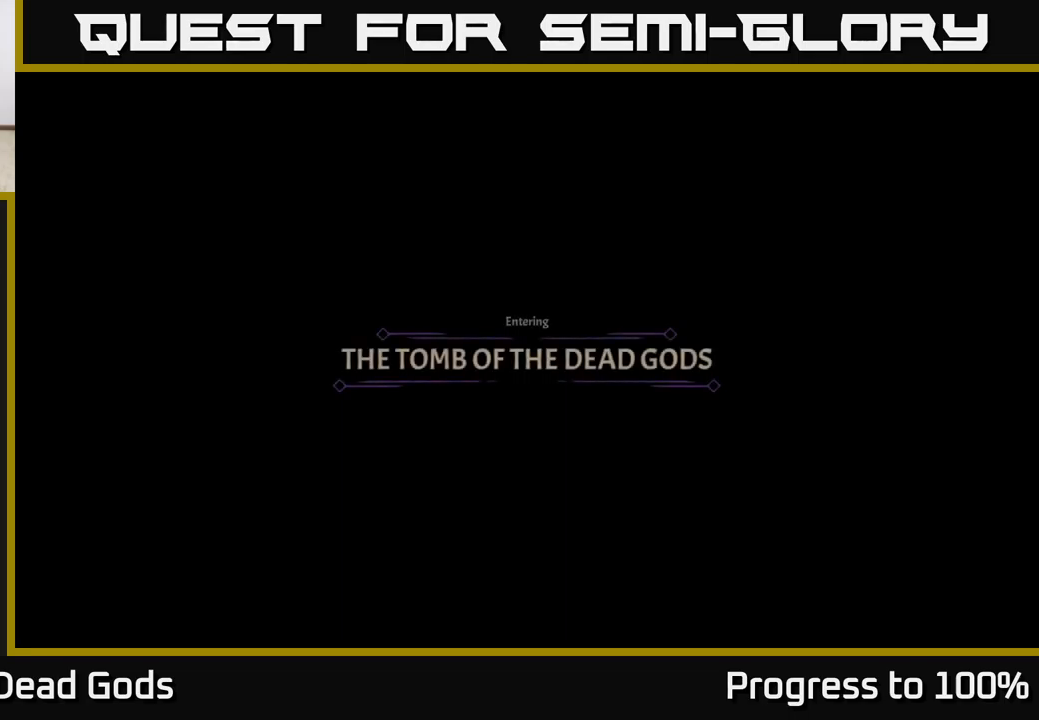
{"buttons": [], "left_stick": "center", "right_stick": "center", "events": []}
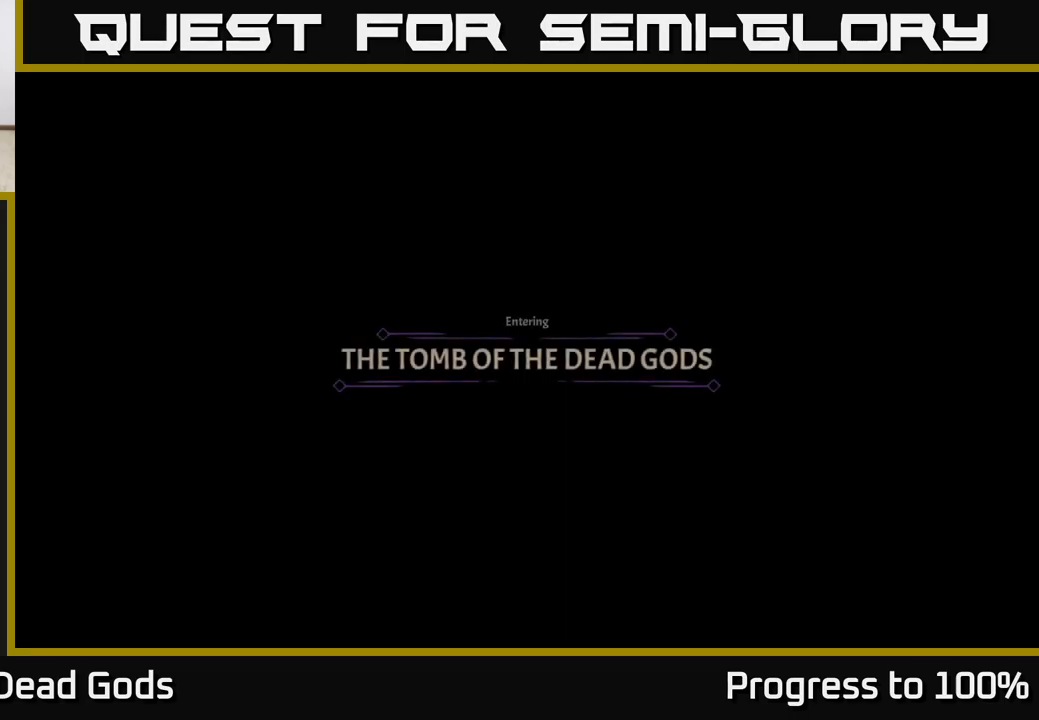
{"buttons": [], "left_stick": "center", "right_stick": "center", "events": []}
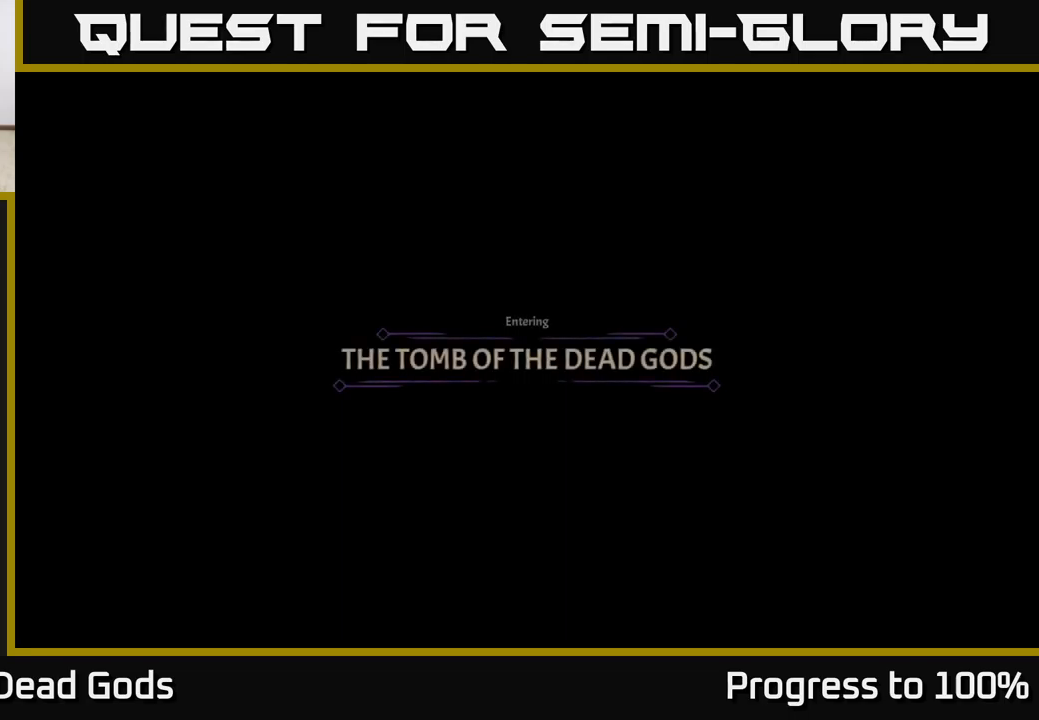
{"buttons": [], "left_stick": "center", "right_stick": "center", "events": [[250, "left_stick", "up"], [400, "left_stick", "center"]]}
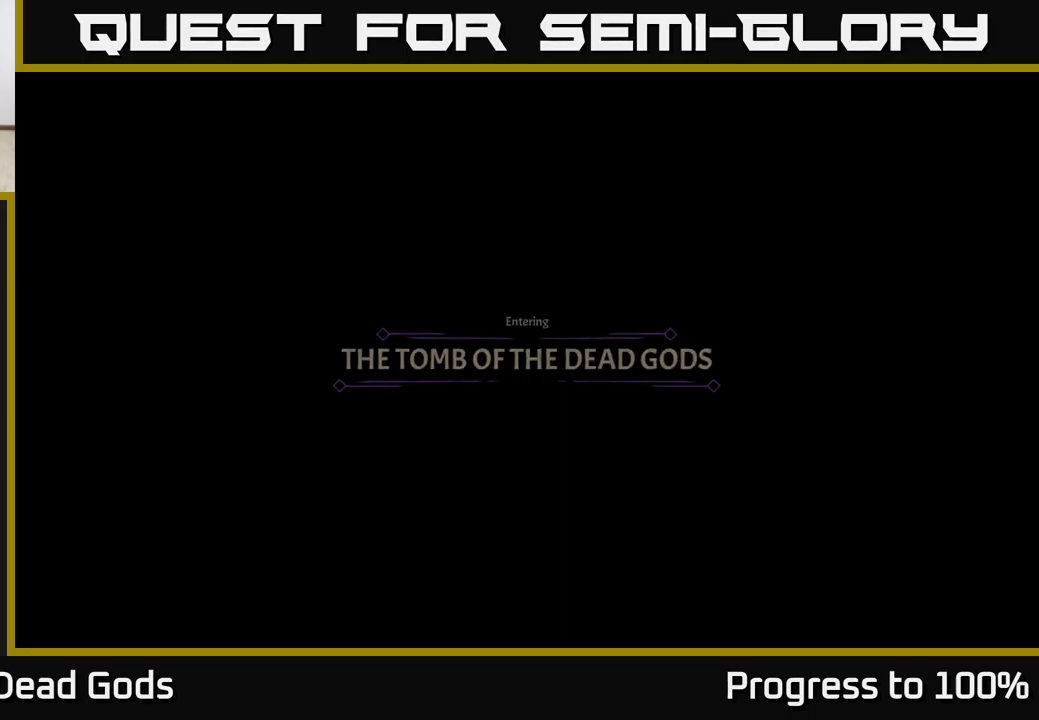
{"buttons": [], "left_stick": "center", "right_stick": "center", "events": [[67, "left_stick", "up"], [233, "left_stick", "center"], [350, "left_stick", "up"], [500, "left_stick", "center"]]}
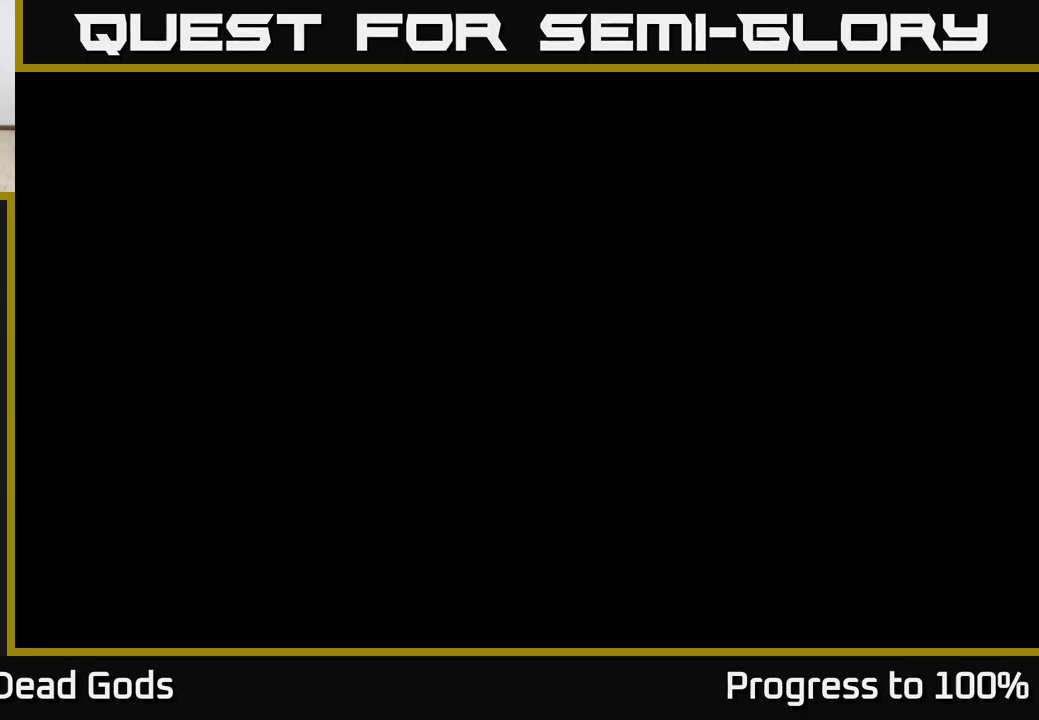
{"buttons": [], "left_stick": "up", "right_stick": "center", "events": [[217, "left_stick", "left"], [450, "left_stick", "up"]]}
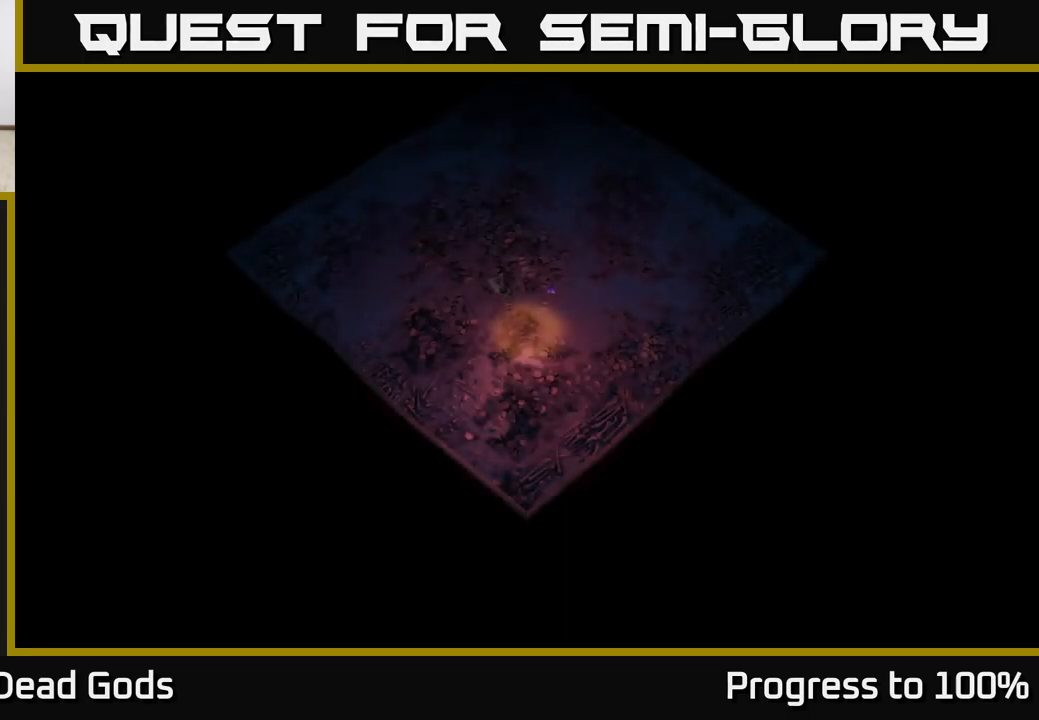
{"buttons": [], "left_stick": "up", "right_stick": "center", "events": []}
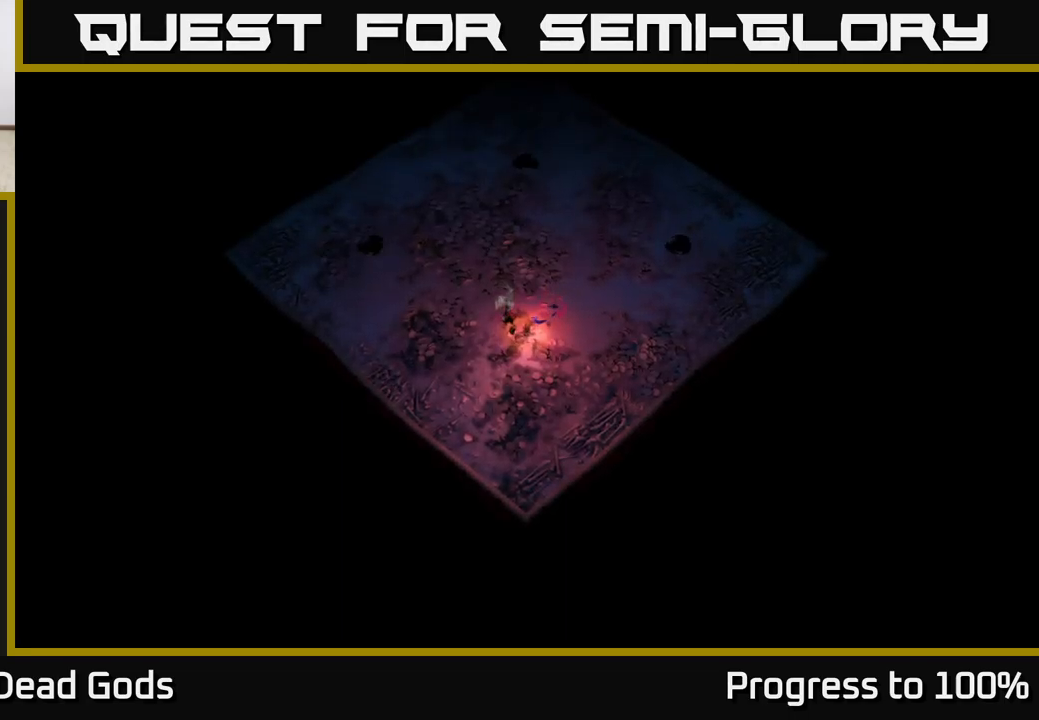
{"buttons": [], "left_stick": "center", "right_stick": "center", "events": [[133, "left_stick", "up-left"], [250, "left_stick", "center"]]}
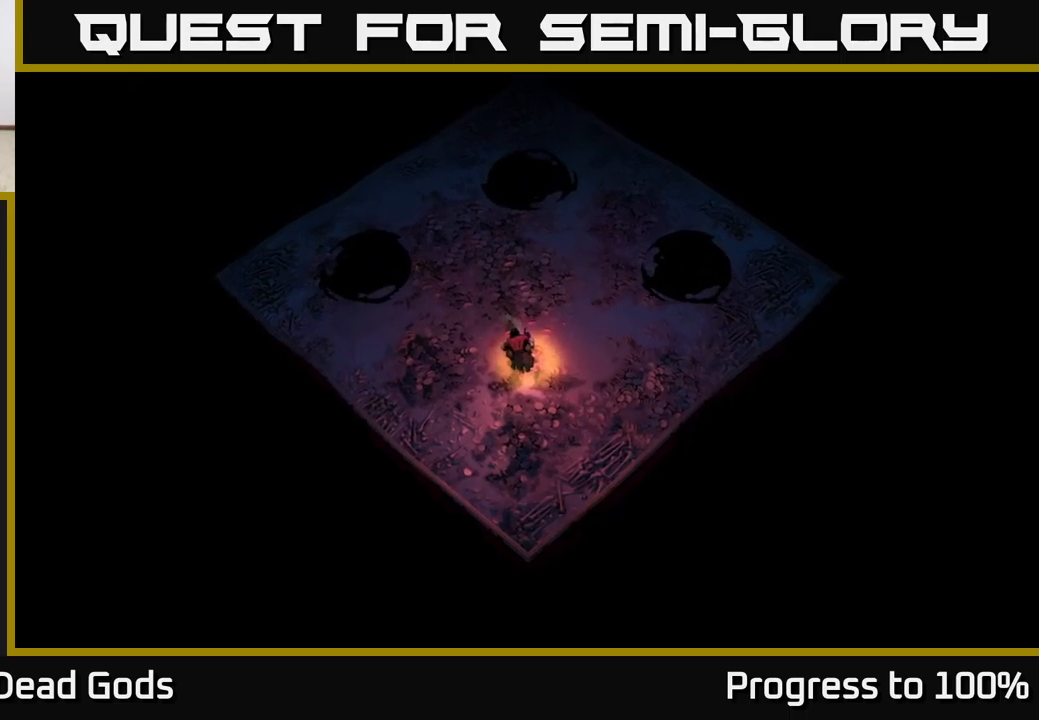
{"buttons": [], "left_stick": "left", "right_stick": "center", "events": [[34, "left_stick", "up-left"], [350, "left_stick", "left"]]}
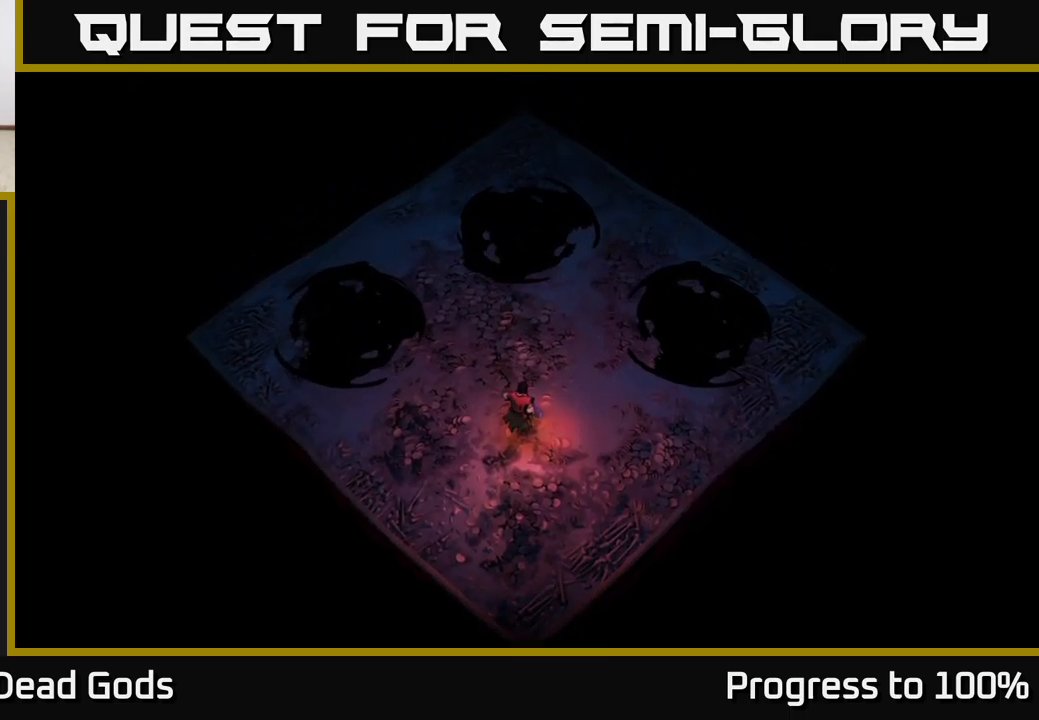
{"buttons": [], "left_stick": "up", "right_stick": "center", "events": [[50, "left_stick", "center"], [250, "left_stick", "left"], [300, "left_stick", "up-left"], [484, "left_stick", "up"]]}
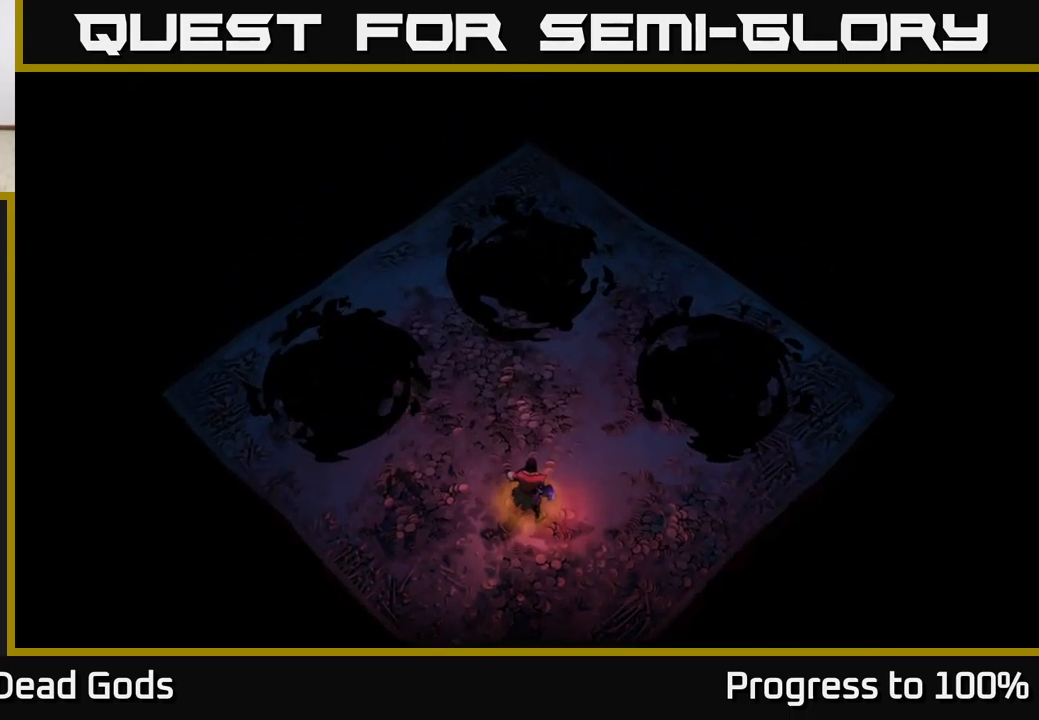
{"buttons": [], "left_stick": "left", "right_stick": "center", "events": [[34, "left_stick", "center"], [234, "left_stick", "left"]]}
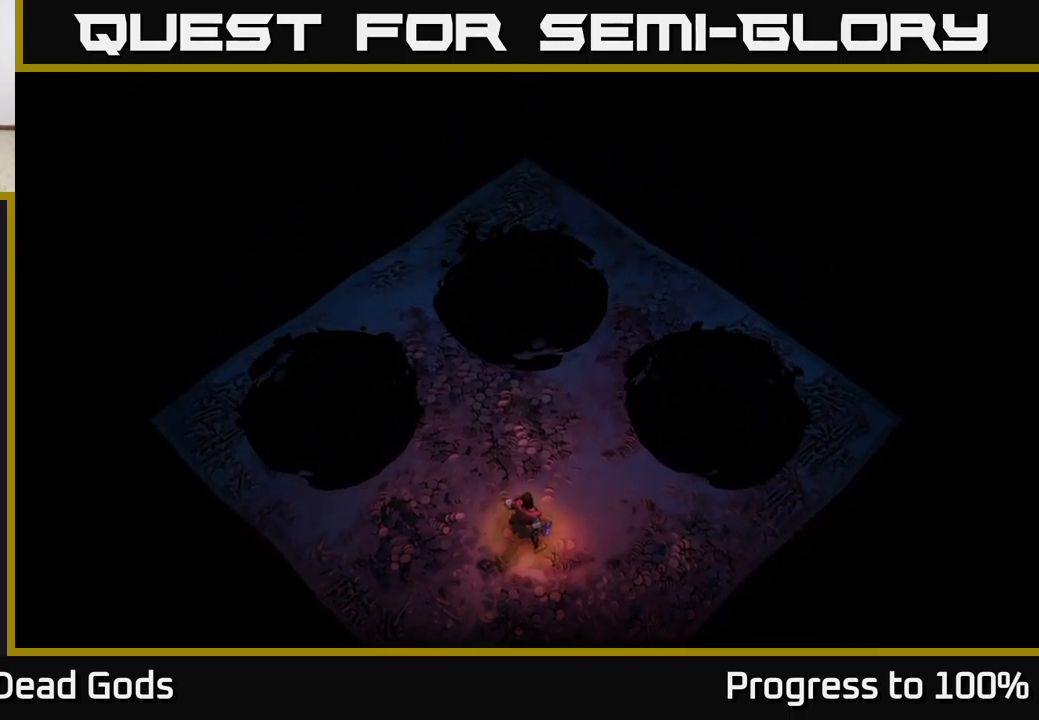
{"buttons": [], "left_stick": "left", "right_stick": "center", "events": [[100, "left_stick", "up-left"], [200, "left_stick", "up"], [350, "left_stick", "left"]]}
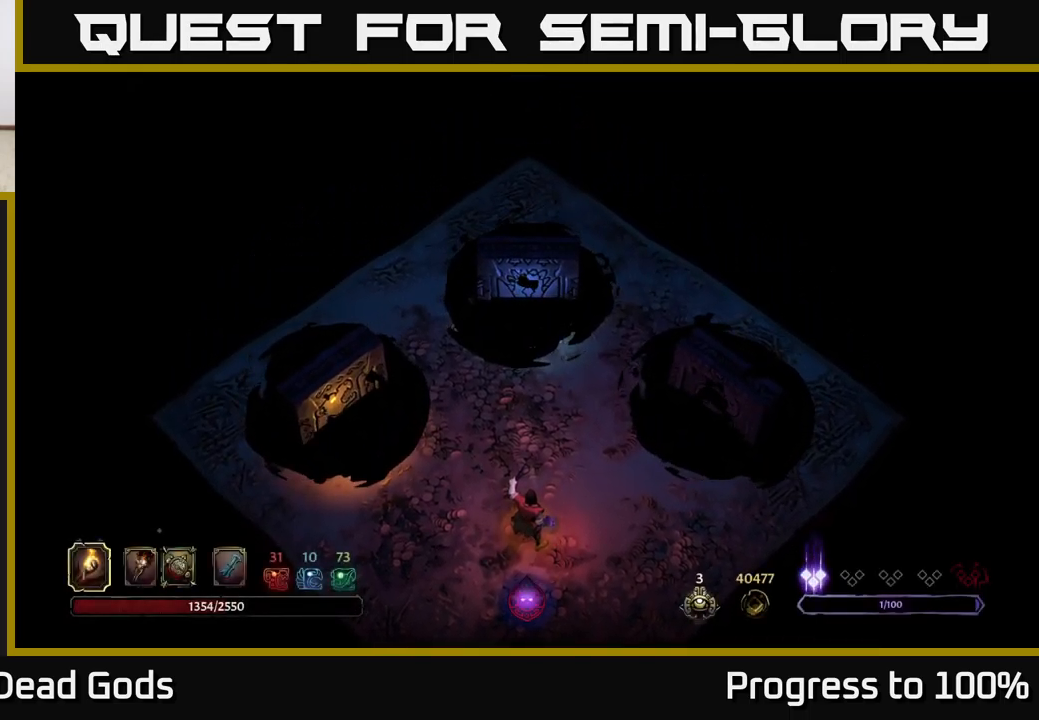
{"buttons": [], "left_stick": "left", "right_stick": "center", "events": [[217, "left_stick", "down-left"], [317, "left_stick", "center"], [450, "left_stick", "left"]]}
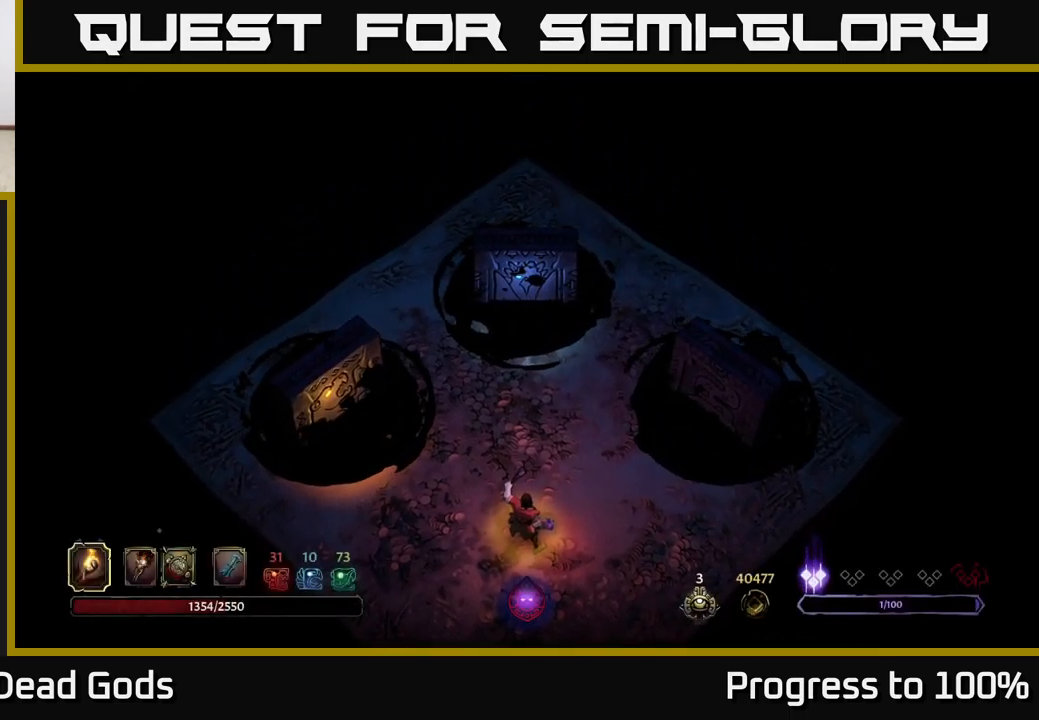
{"buttons": [], "left_stick": "center", "right_stick": "center", "events": [[150, "left_stick", "center"]]}
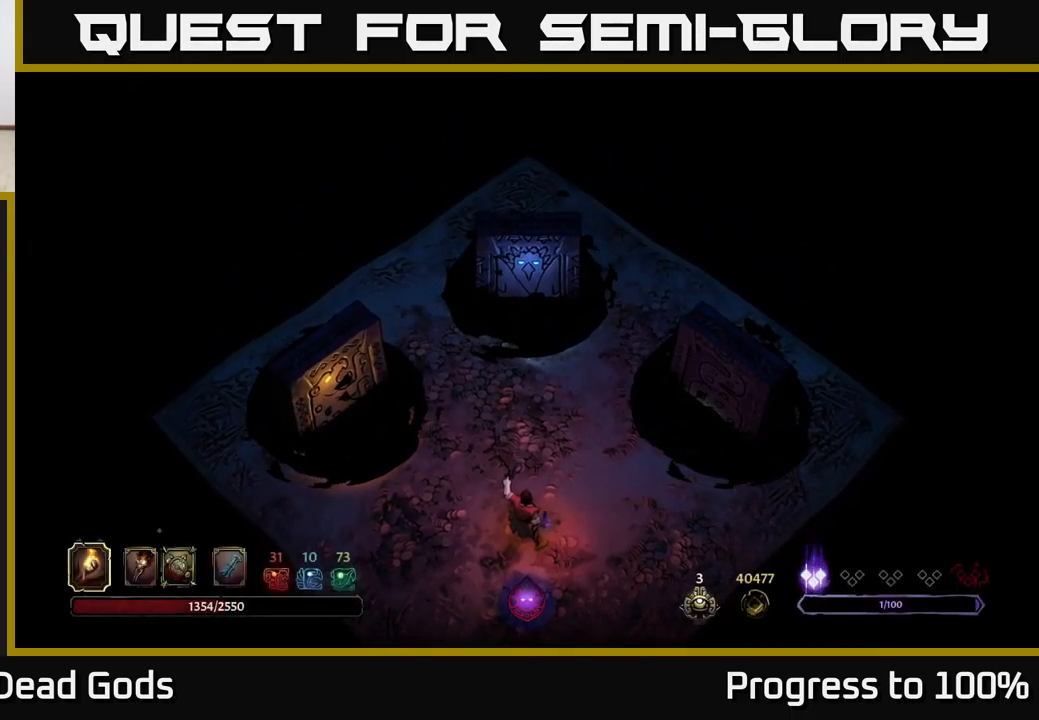
{"buttons": [], "left_stick": "left", "right_stick": "center", "events": [[400, "left_stick", "left"]]}